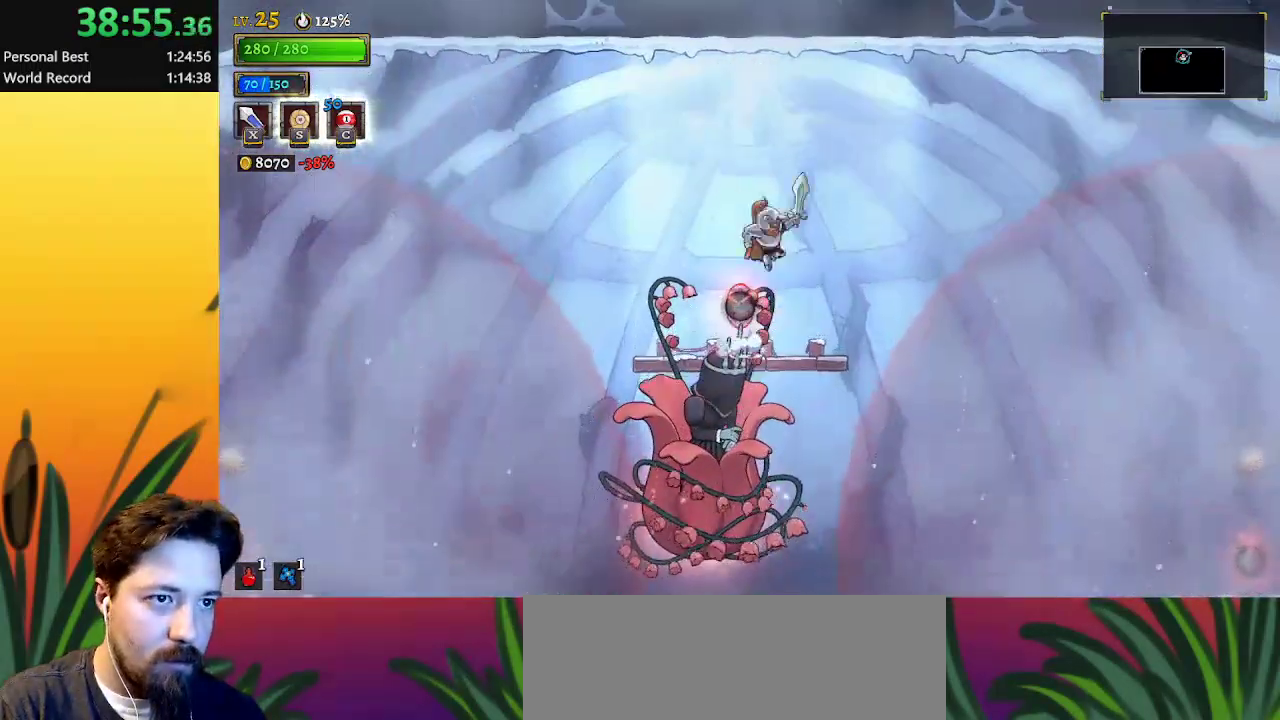
Gameplay with keyboard; each line is a JSON object with the keys held at the frame after it. "events" lists presses ("down") and releases ("up") of "a", "c", "d", "down", "left", "right", "s", "up", "x" and "z" between this image and that frame as [ms after this image, input, new state], when the widget could be followed in between. No other keys are recorded. Mouse input is not recorded.
{"keys": [], "events": [[33, "left", "down"], [217, "z", "up"], [267, "left", "up"]]}
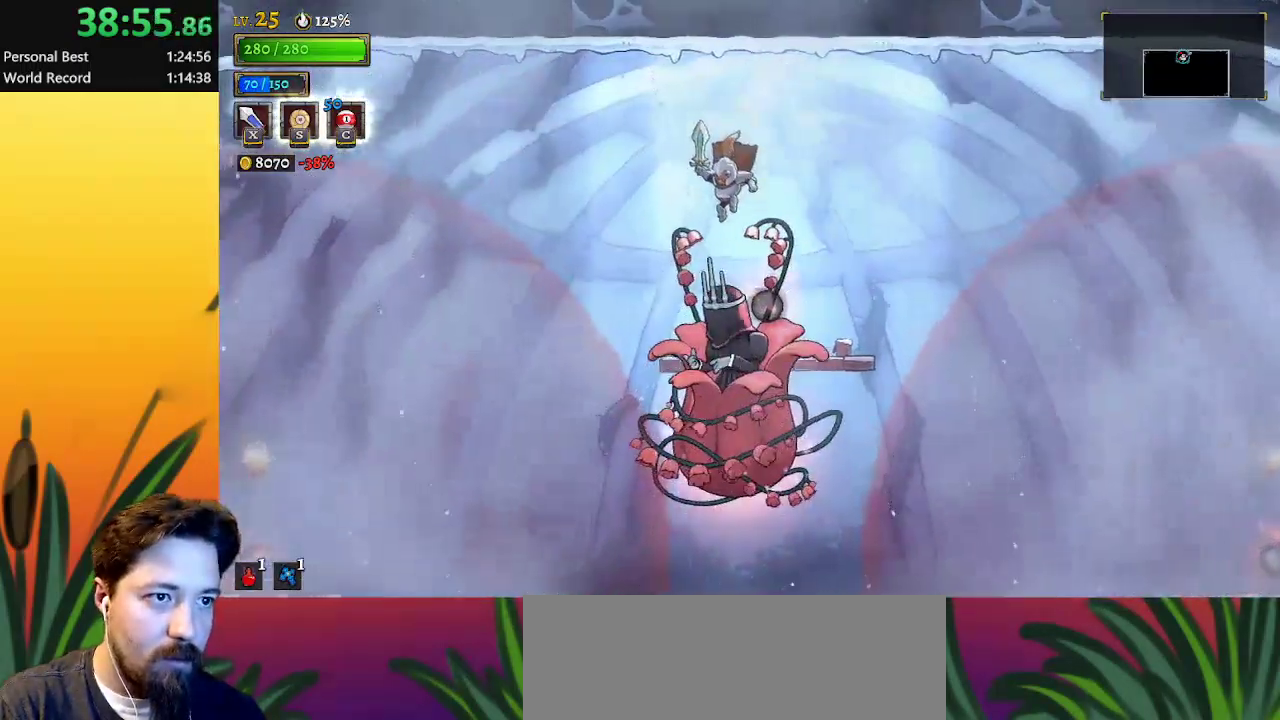
{"keys": ["right"], "events": [[50, "down", "down"], [83, "right", "down"], [283, "down", "up"]]}
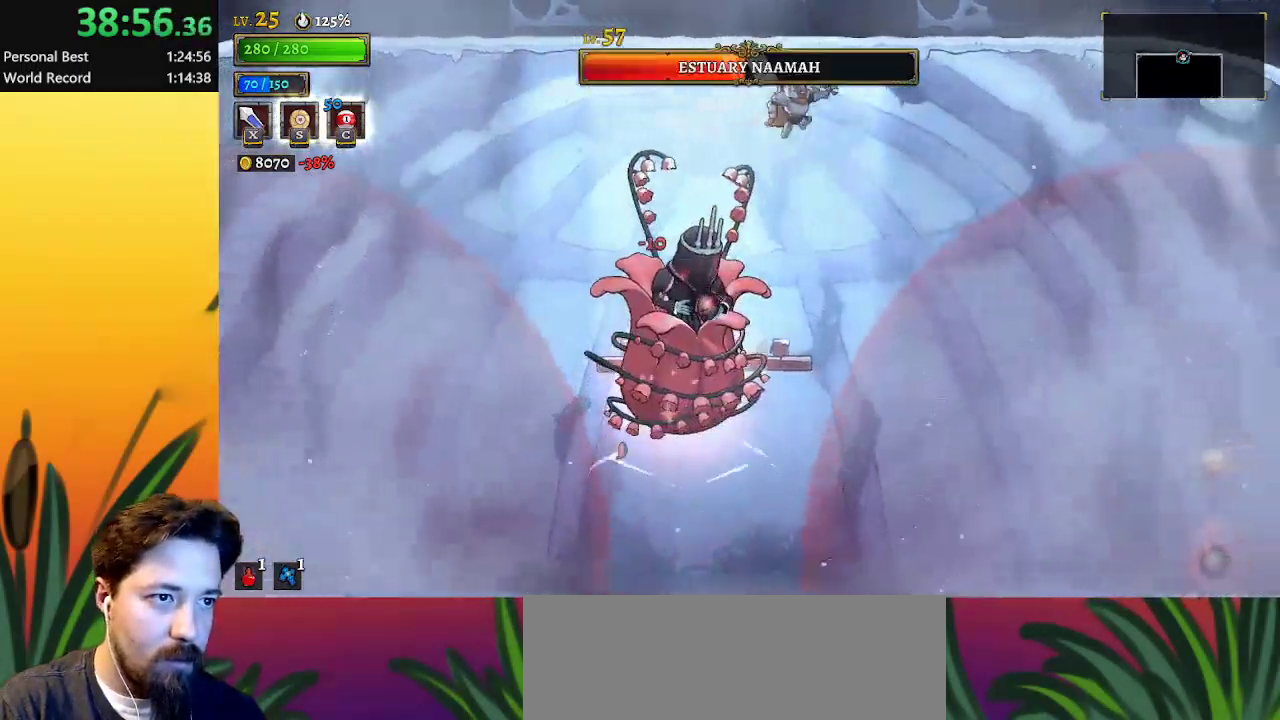
{"keys": ["down", "right"], "events": [[100, "left", "down"], [150, "right", "up"], [150, "x", "down"], [267, "left", "up"], [267, "x", "up"], [350, "right", "down"], [400, "down", "down"]]}
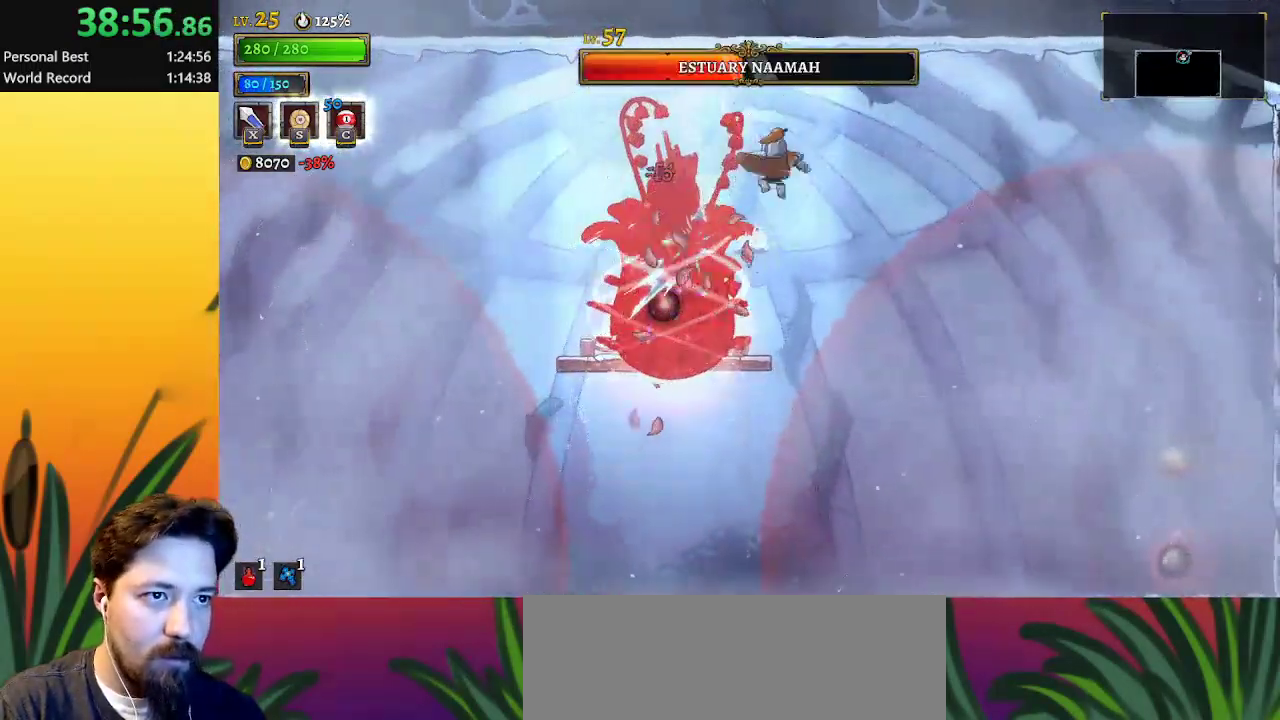
{"keys": ["down", "right"], "events": [[50, "down", "up"], [233, "left", "down"], [233, "right", "up"], [333, "x", "down"], [383, "x", "up"], [433, "left", "up"], [433, "right", "down"], [467, "down", "down"]]}
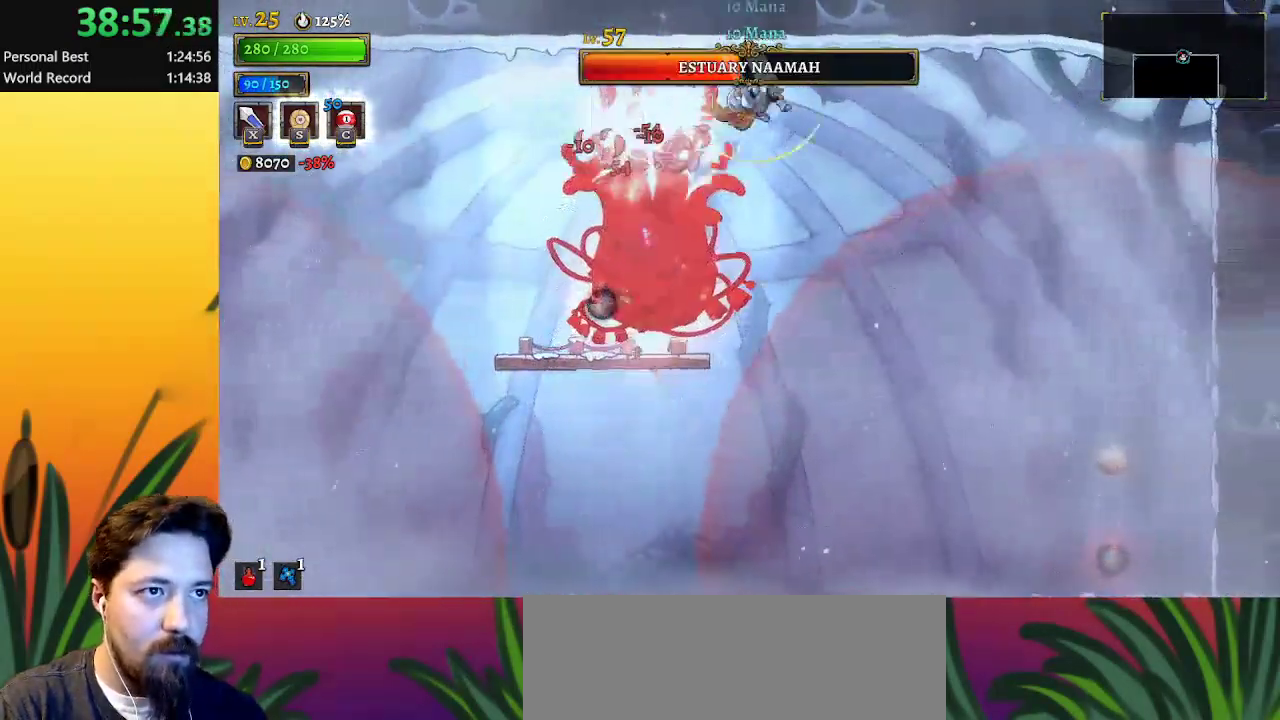
{"keys": ["down", "right"], "events": [[250, "down", "up"], [300, "left", "down"], [300, "right", "up"], [350, "x", "down"], [450, "x", "up"], [483, "down", "down"], [483, "left", "up"], [483, "right", "down"]]}
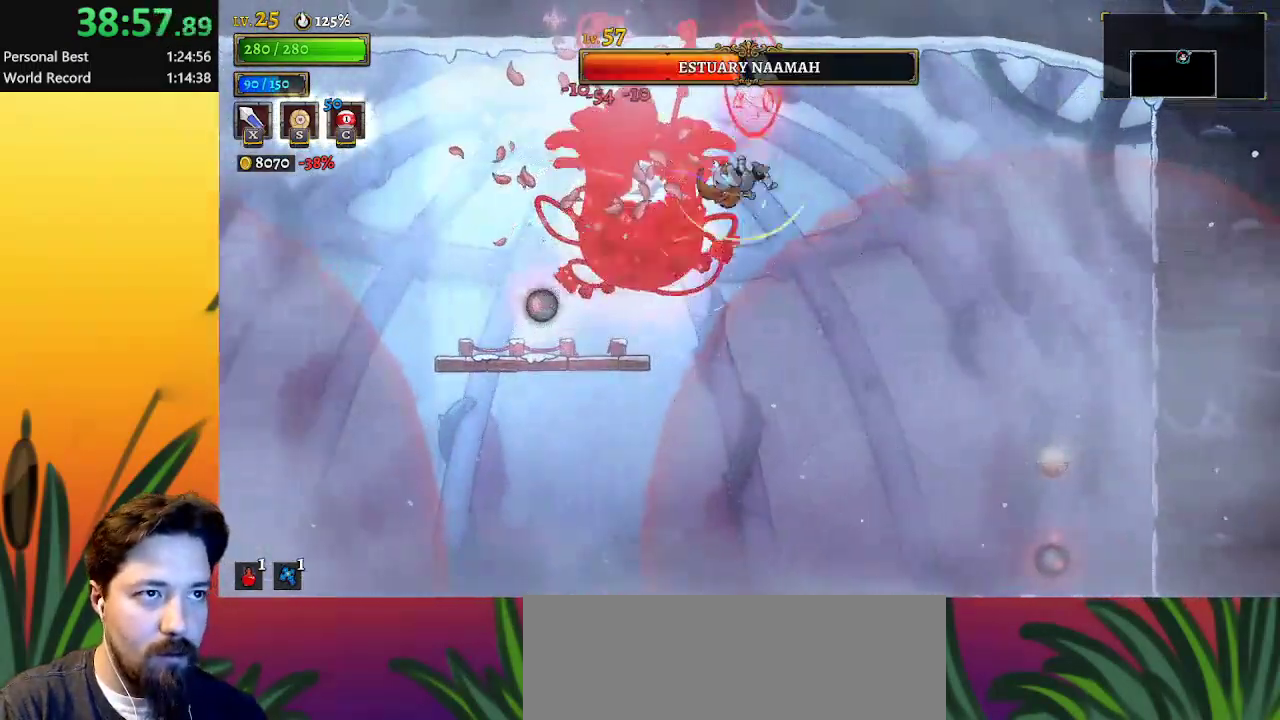
{"keys": ["right"], "events": [[217, "down", "up"], [317, "right", "up"], [367, "left", "down"], [417, "x", "down"], [450, "left", "up"], [500, "right", "down"], [500, "x", "up"]]}
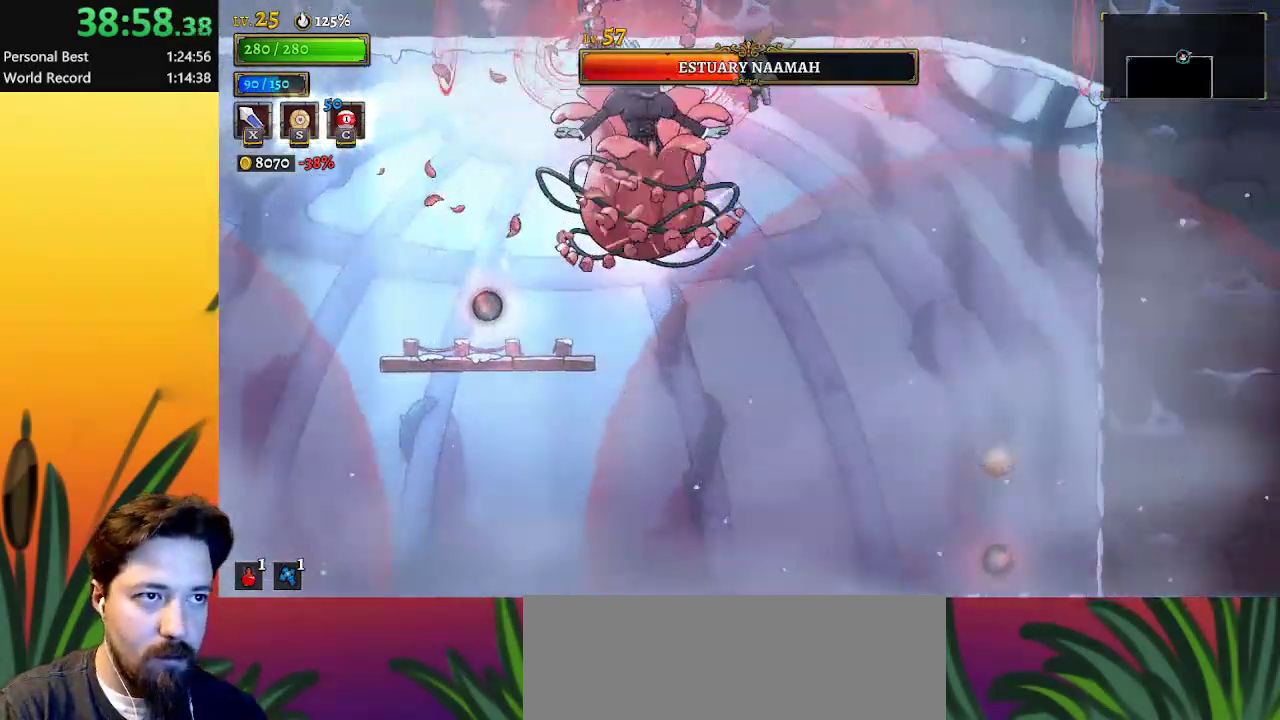
{"keys": ["right"], "events": []}
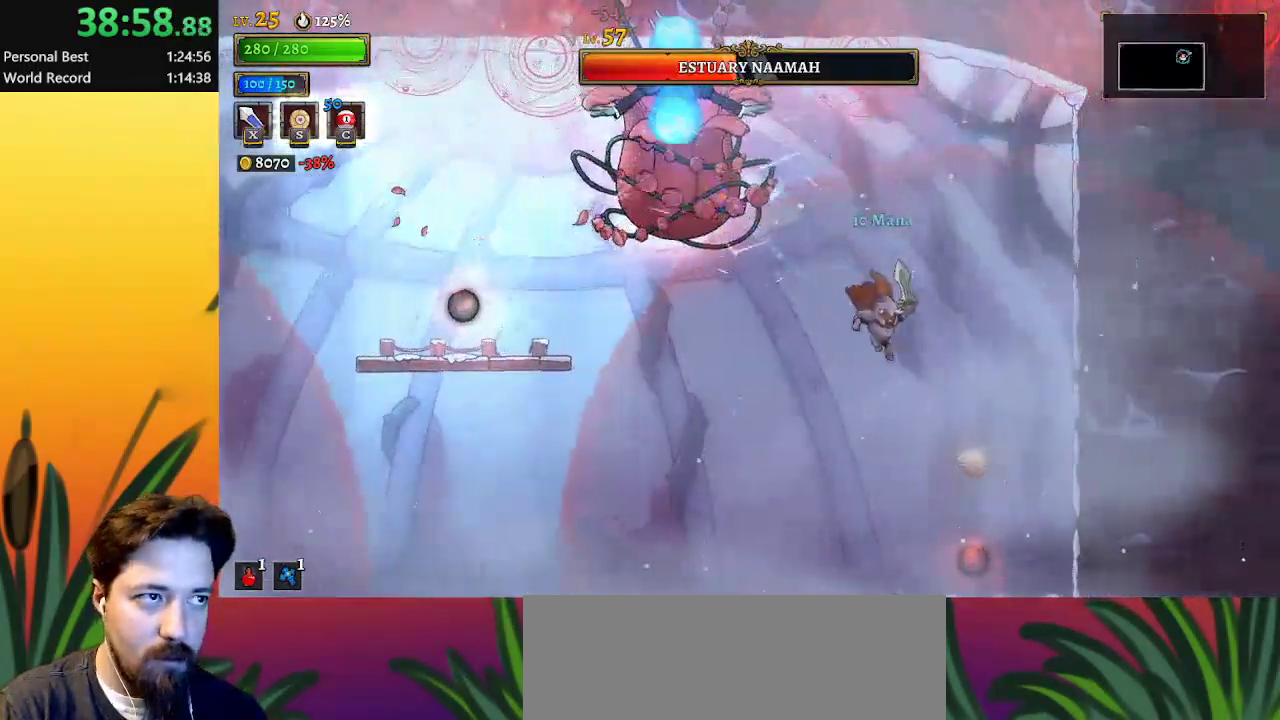
{"keys": [], "events": [[300, "right", "up"], [350, "up", "down"], [483, "up", "up"]]}
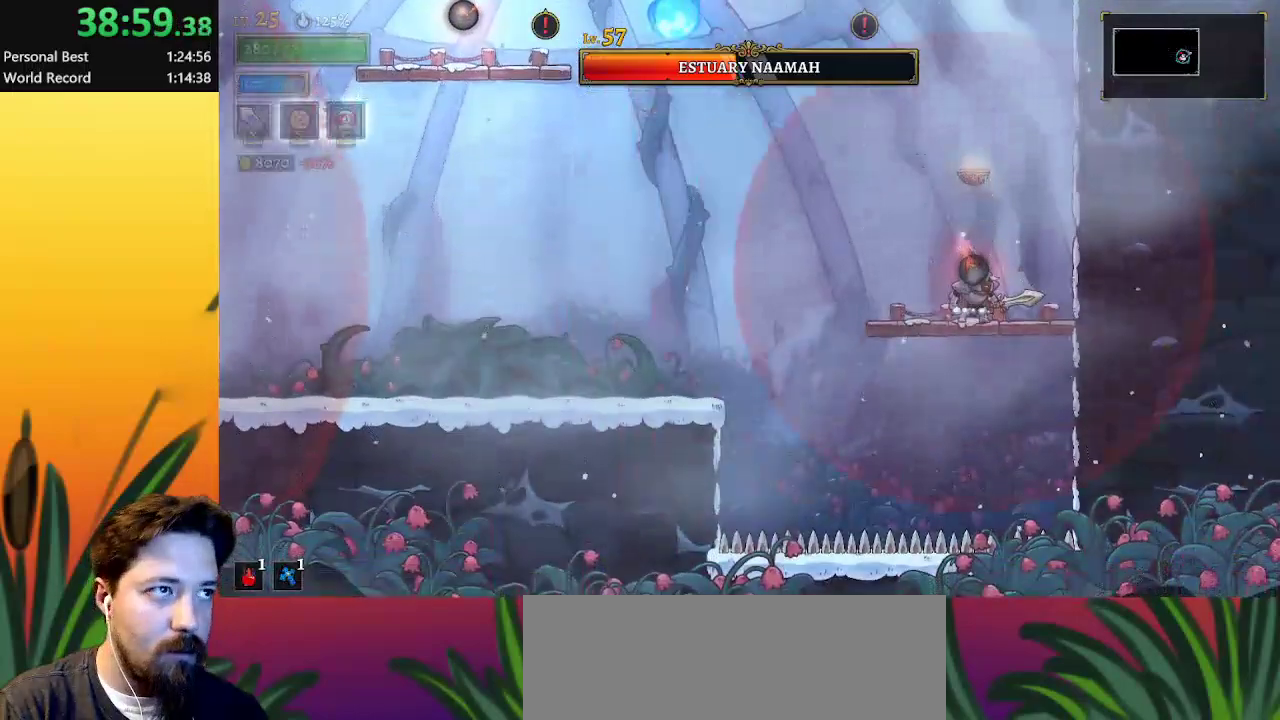
{"keys": [], "events": [[83, "left", "down"], [117, "left", "up"], [167, "c", "down"], [167, "right", "down"], [167, "up", "down"], [267, "c", "up"], [367, "right", "up"], [367, "up", "up"]]}
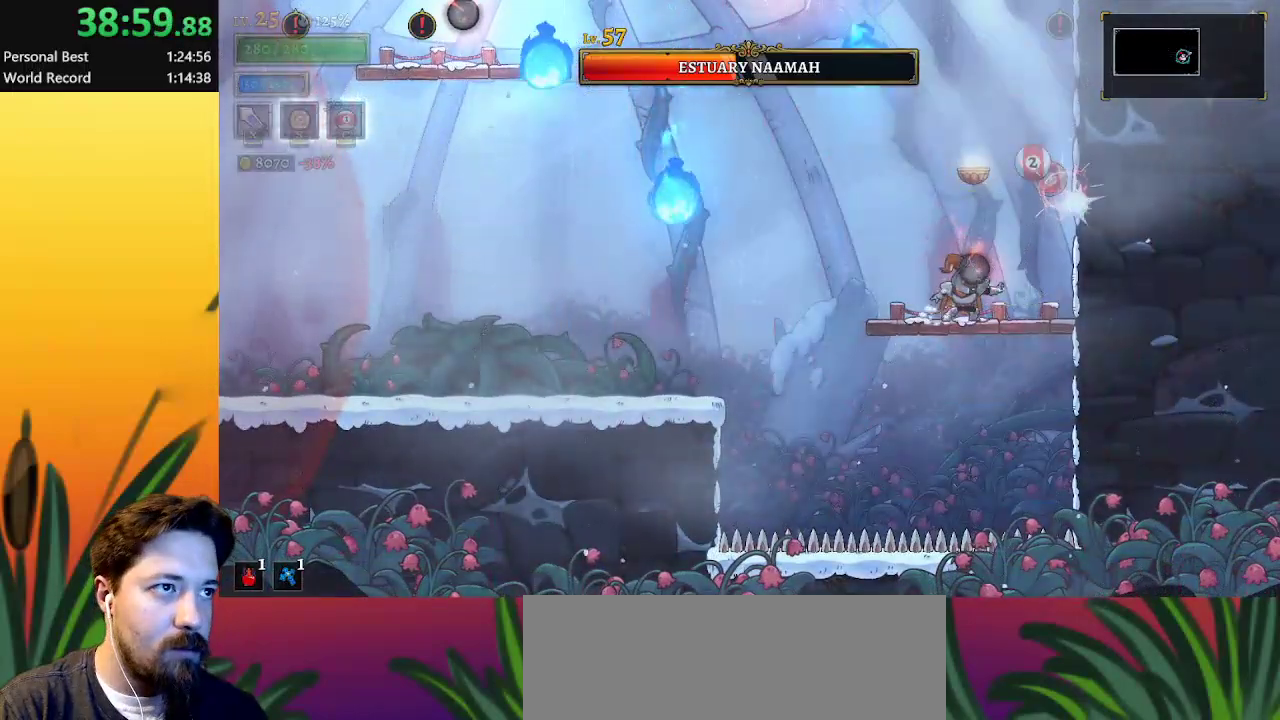
{"keys": [], "events": []}
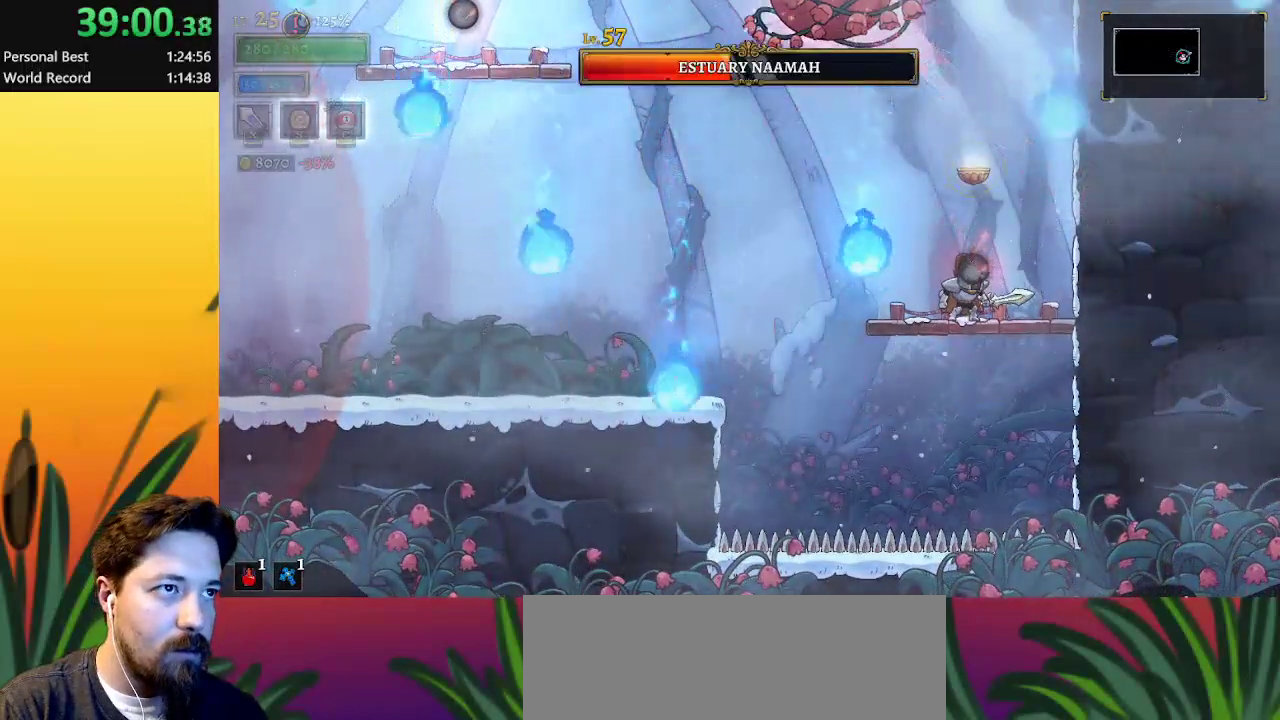
{"keys": [], "events": [[50, "left", "down"], [150, "right", "down"], [200, "c", "down"], [200, "left", "up"], [200, "up", "down"], [300, "c", "up"], [300, "right", "up"], [333, "up", "up"]]}
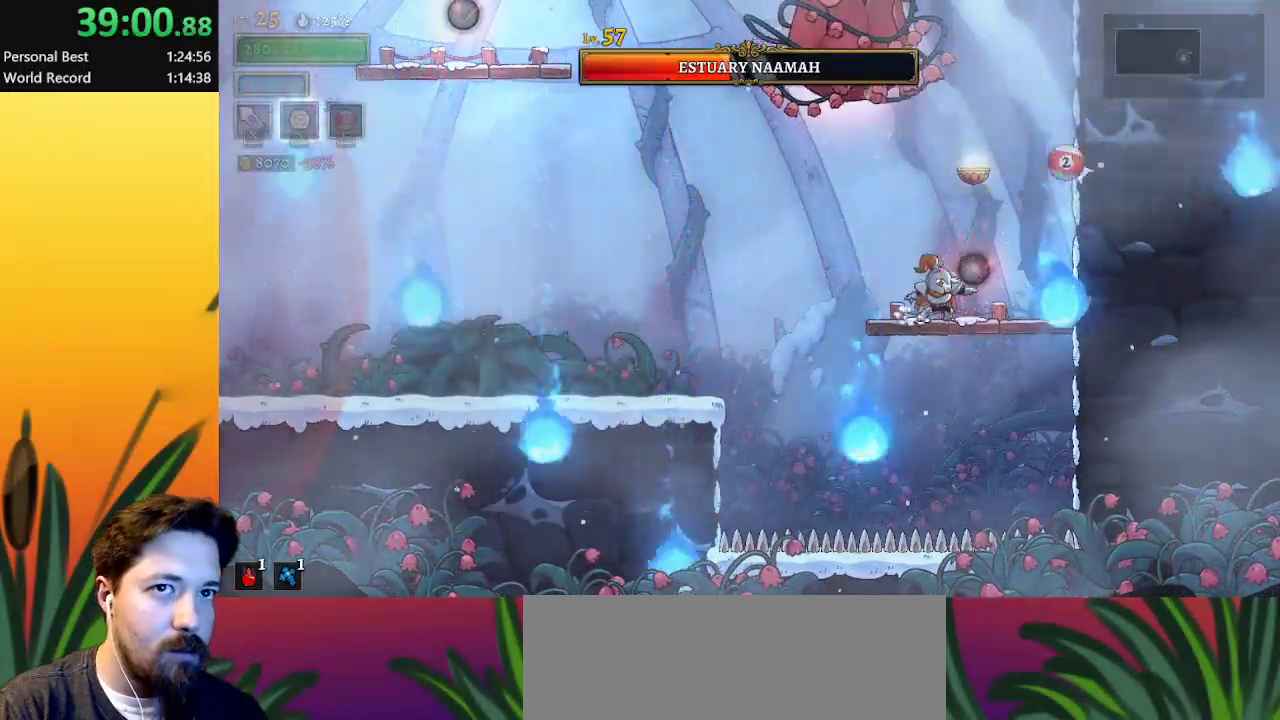
{"keys": ["right", "x", "z"], "events": [[67, "right", "down"], [317, "left", "down"], [350, "right", "up"], [350, "z", "down"], [400, "left", "up"], [400, "x", "down"], [450, "right", "down"]]}
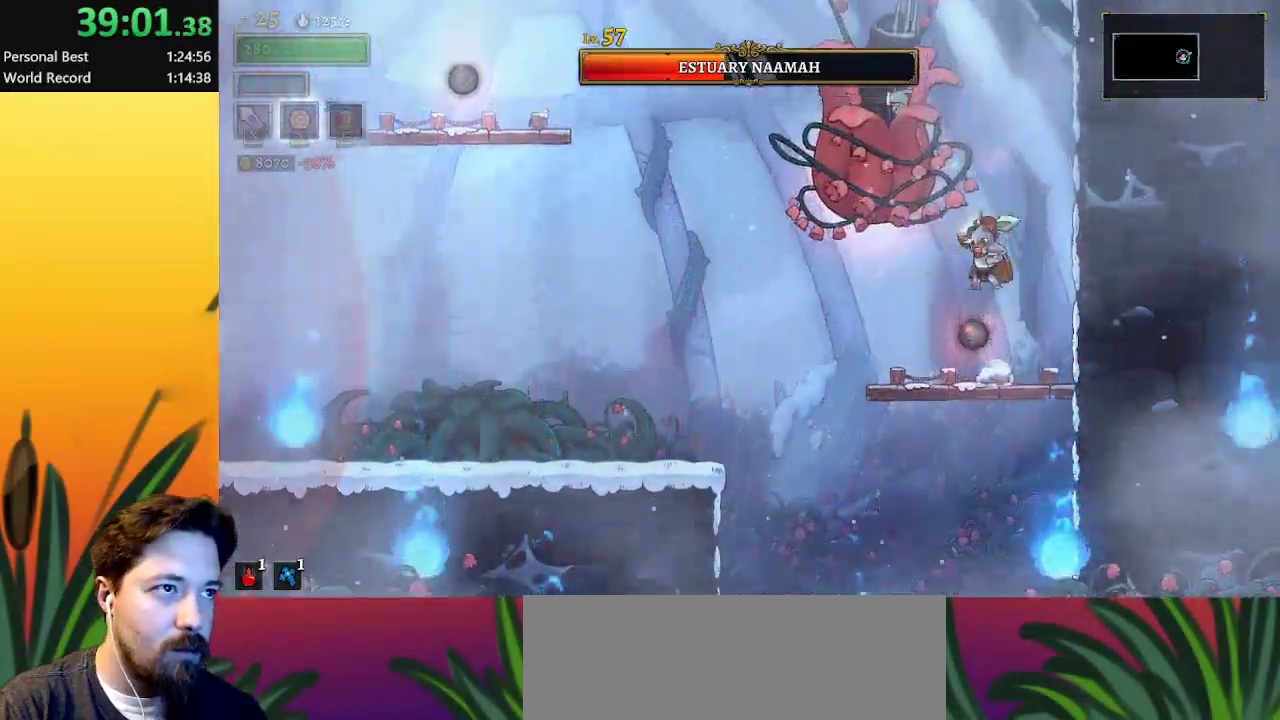
{"keys": [], "events": [[133, "right", "up"], [133, "x", "up"], [183, "z", "up"], [283, "x", "down"], [417, "x", "up"]]}
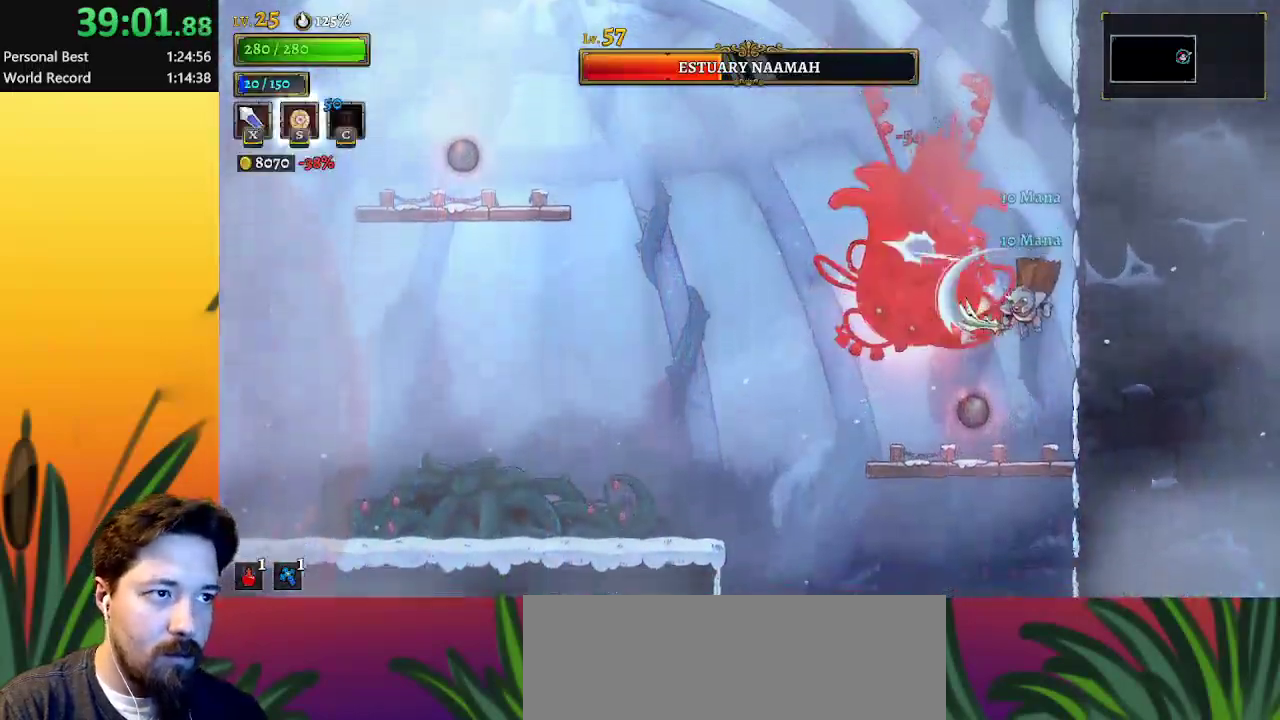
{"keys": ["left"], "events": [[67, "left", "down"], [250, "a", "down"], [483, "a", "up"]]}
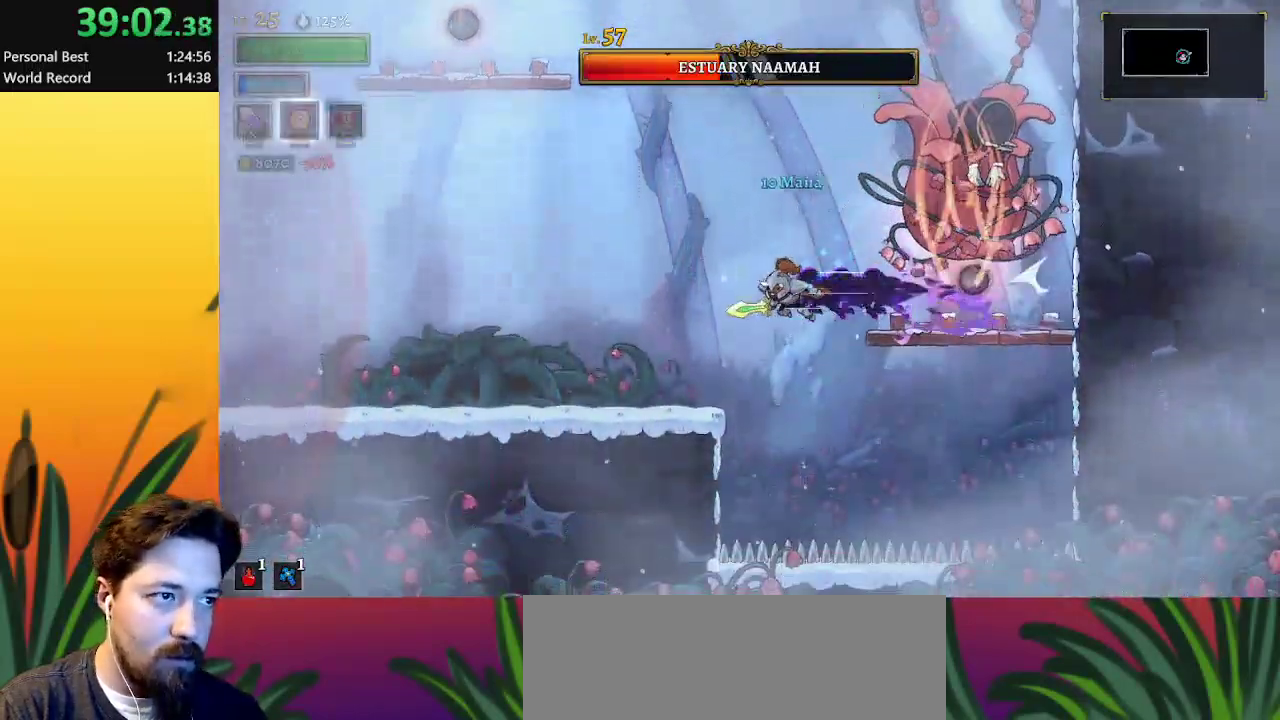
{"keys": ["x", "z"], "events": [[83, "left", "up"], [83, "right", "down"], [267, "z", "down"], [300, "right", "up"], [300, "x", "down"]]}
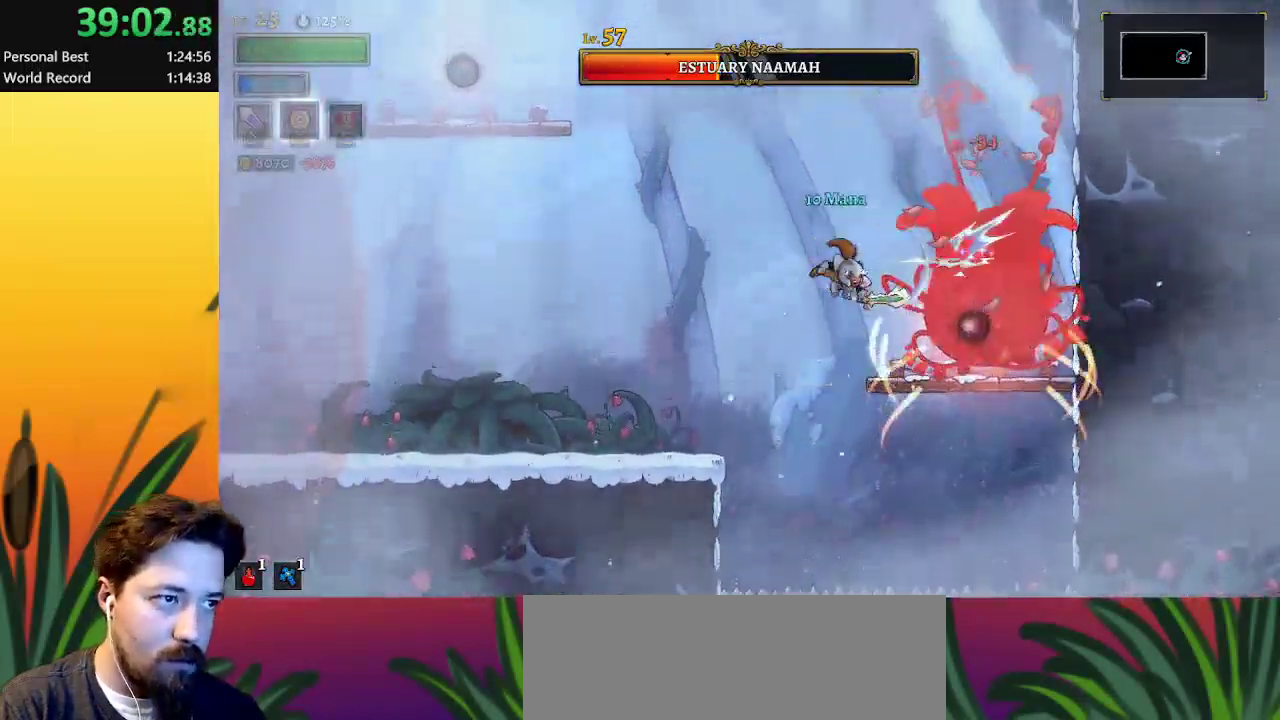
{"keys": [], "events": [[50, "right", "down"], [83, "x", "up"], [133, "right", "up"], [133, "z", "up"], [233, "x", "down"], [283, "right", "down"], [317, "x", "up"], [367, "right", "up"]]}
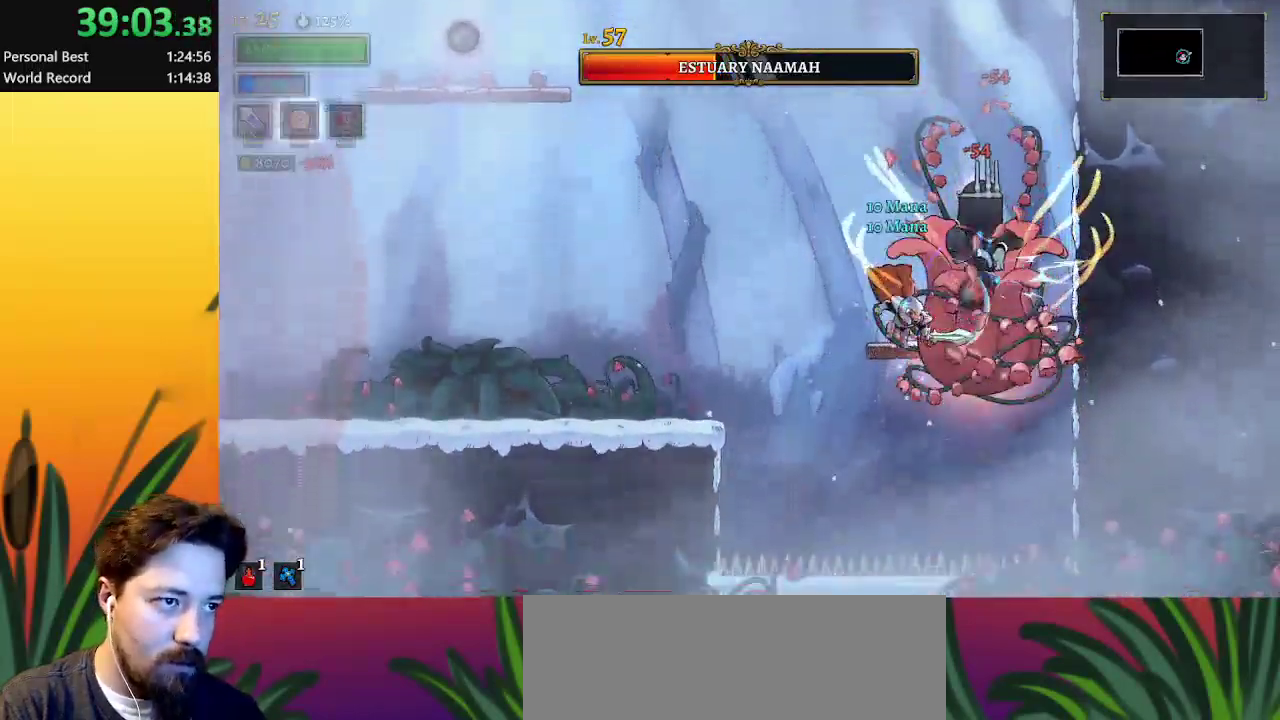
{"keys": ["a", "left"], "events": [[100, "x", "down"], [200, "left", "down"], [250, "x", "up"], [300, "a", "down"]]}
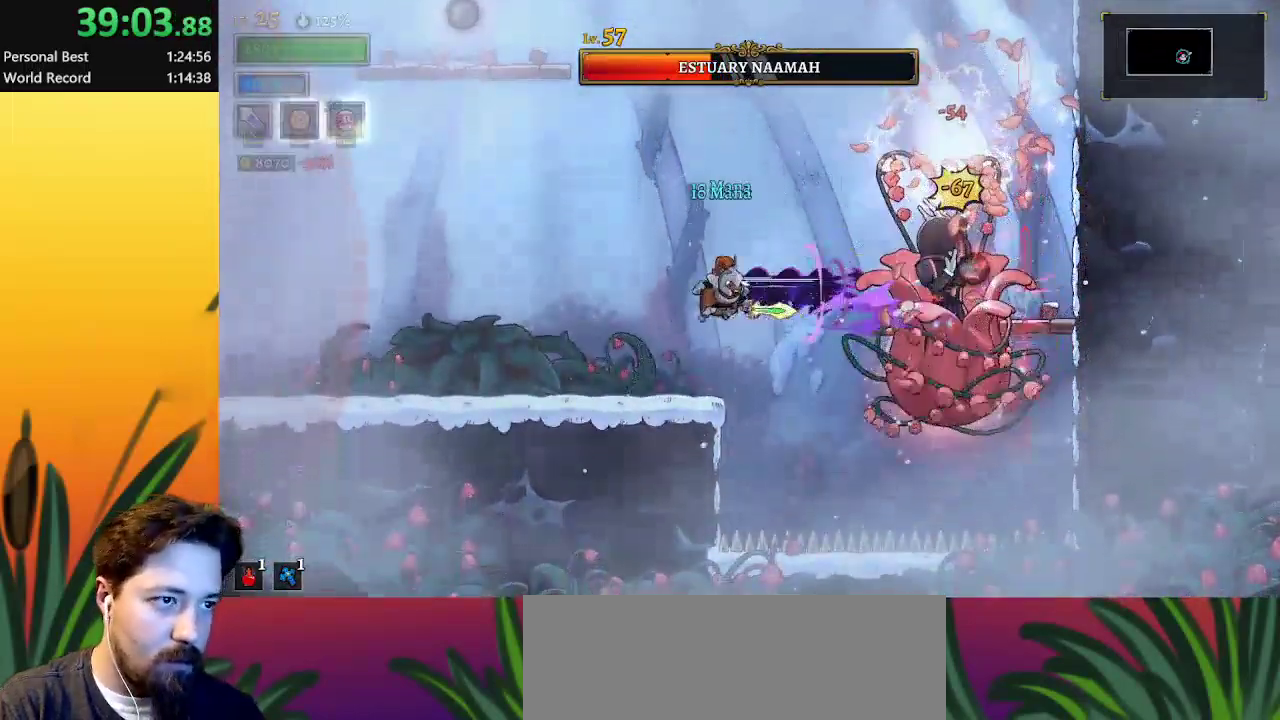
{"keys": ["left"], "events": [[33, "a", "up"], [117, "left", "up"], [167, "right", "down"], [267, "x", "down"], [300, "right", "up"], [350, "x", "up"], [450, "left", "down"]]}
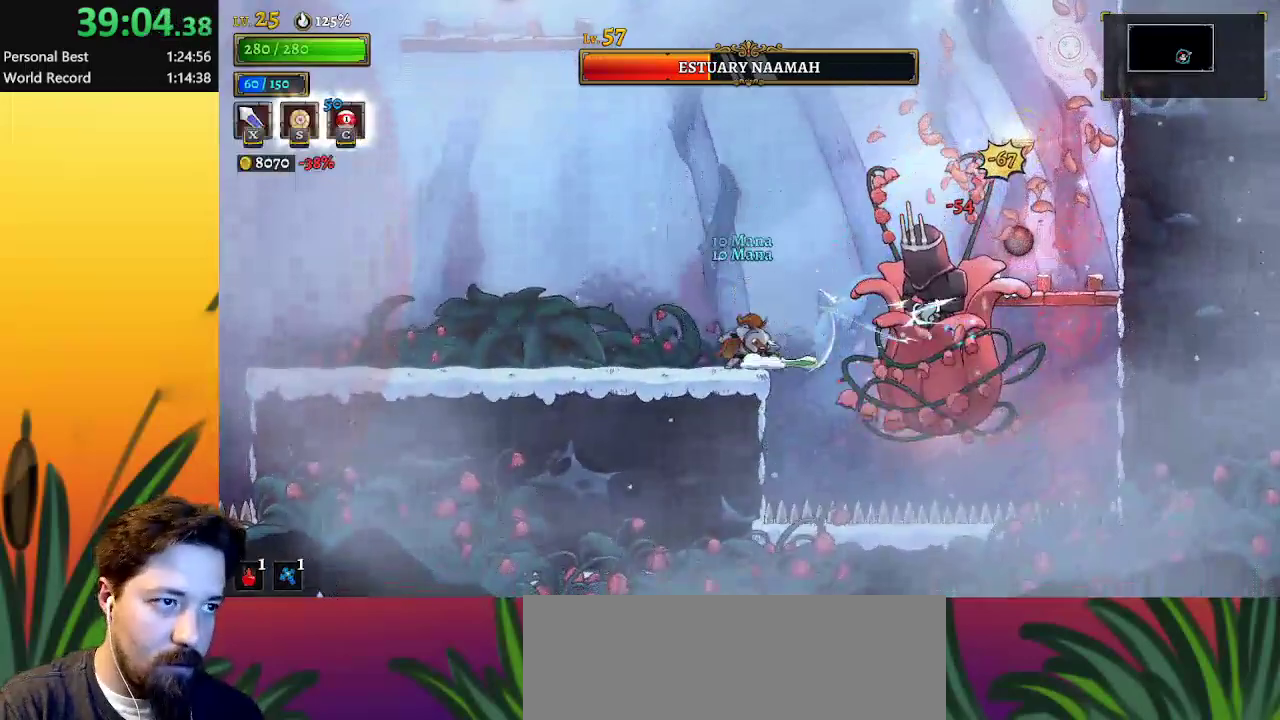
{"keys": [], "events": [[183, "left", "up"], [233, "right", "down"], [283, "x", "down"], [383, "right", "up"], [383, "x", "up"]]}
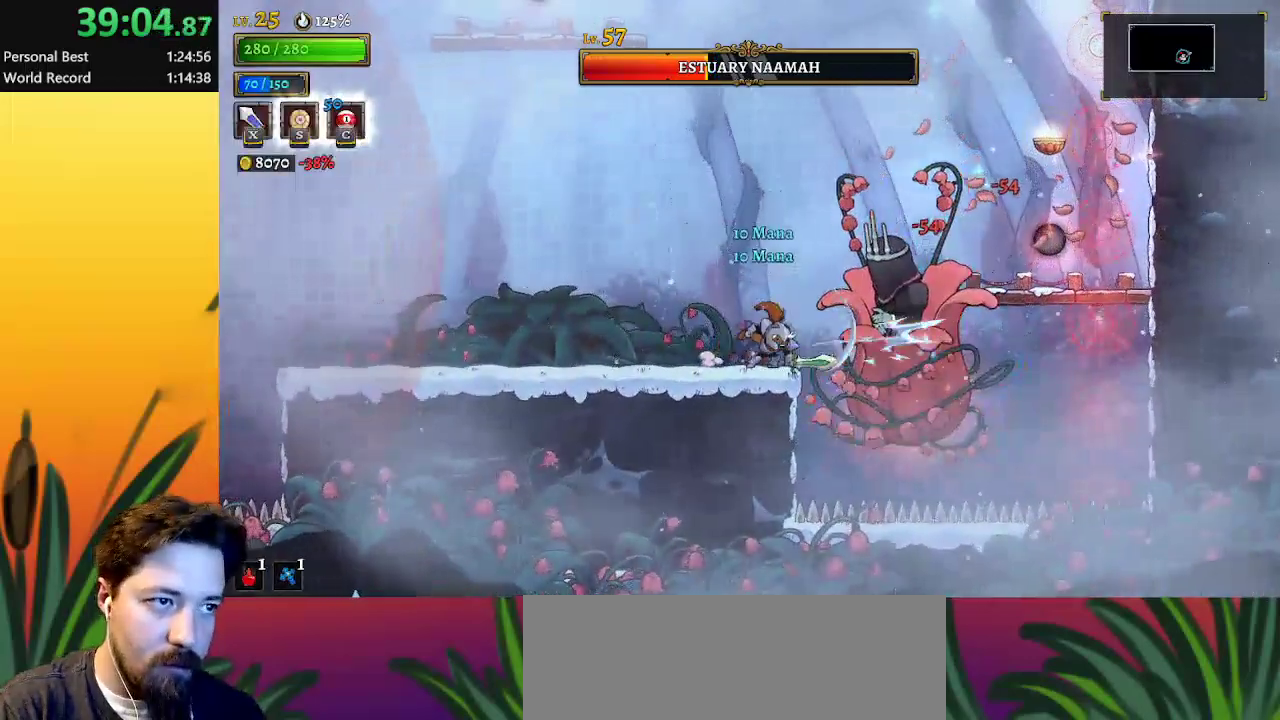
{"keys": ["left"], "events": [[100, "x", "down"], [200, "left", "down"], [250, "x", "up"]]}
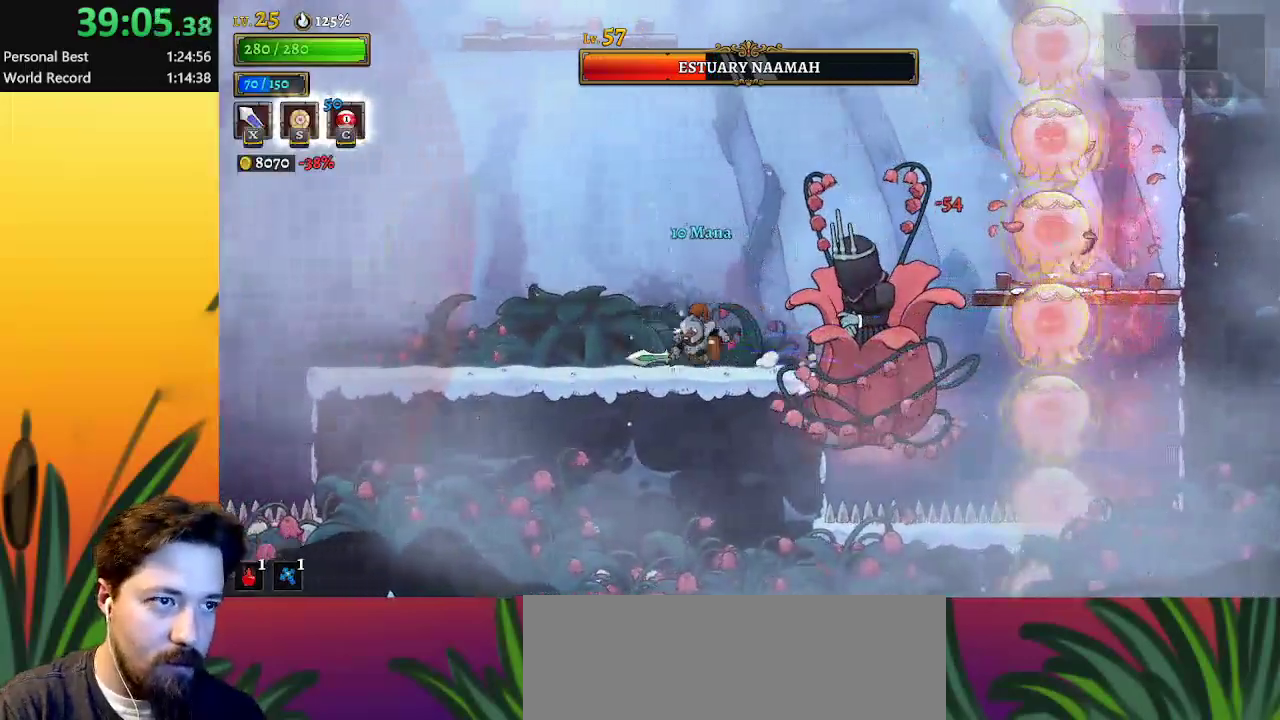
{"keys": ["left"], "events": [[33, "right", "down"], [67, "left", "up"], [117, "x", "down"], [167, "right", "up"], [217, "left", "down"], [217, "x", "up"]]}
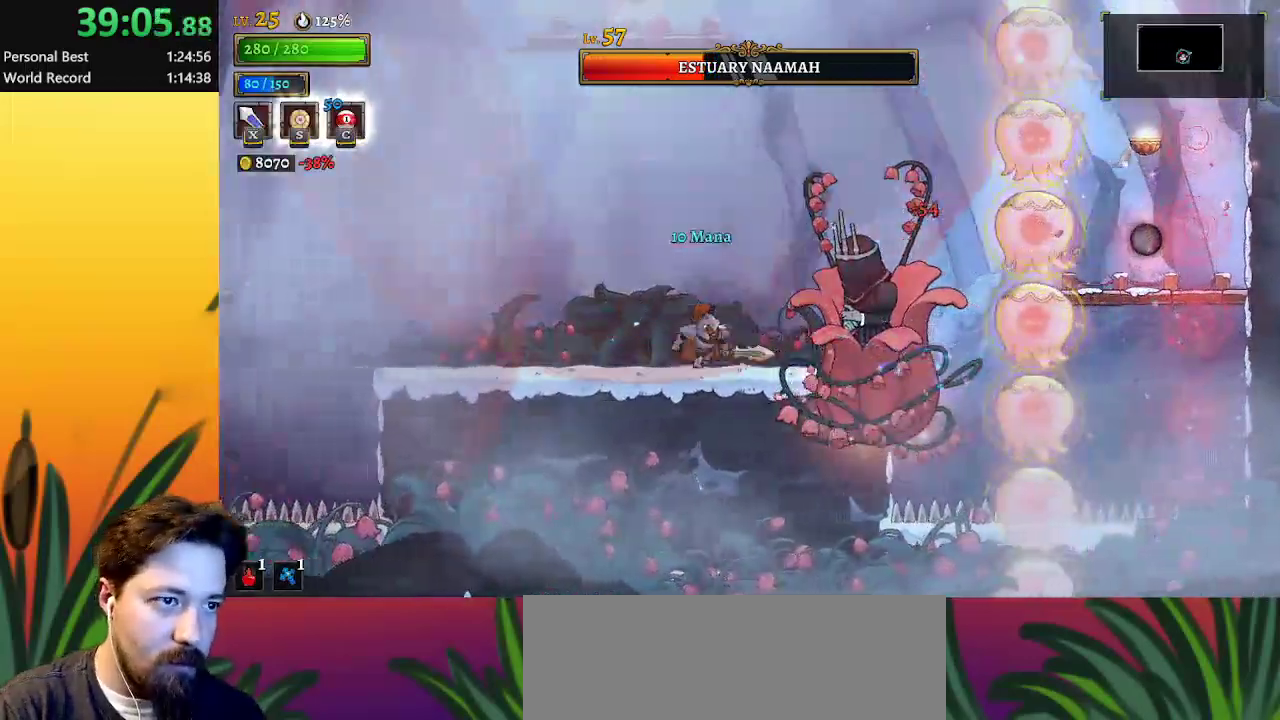
{"keys": ["right"], "events": [[50, "left", "up"], [50, "right", "down"], [100, "x", "down"], [133, "left", "down"], [183, "right", "up"], [183, "x", "up"], [417, "left", "up"], [467, "right", "down"]]}
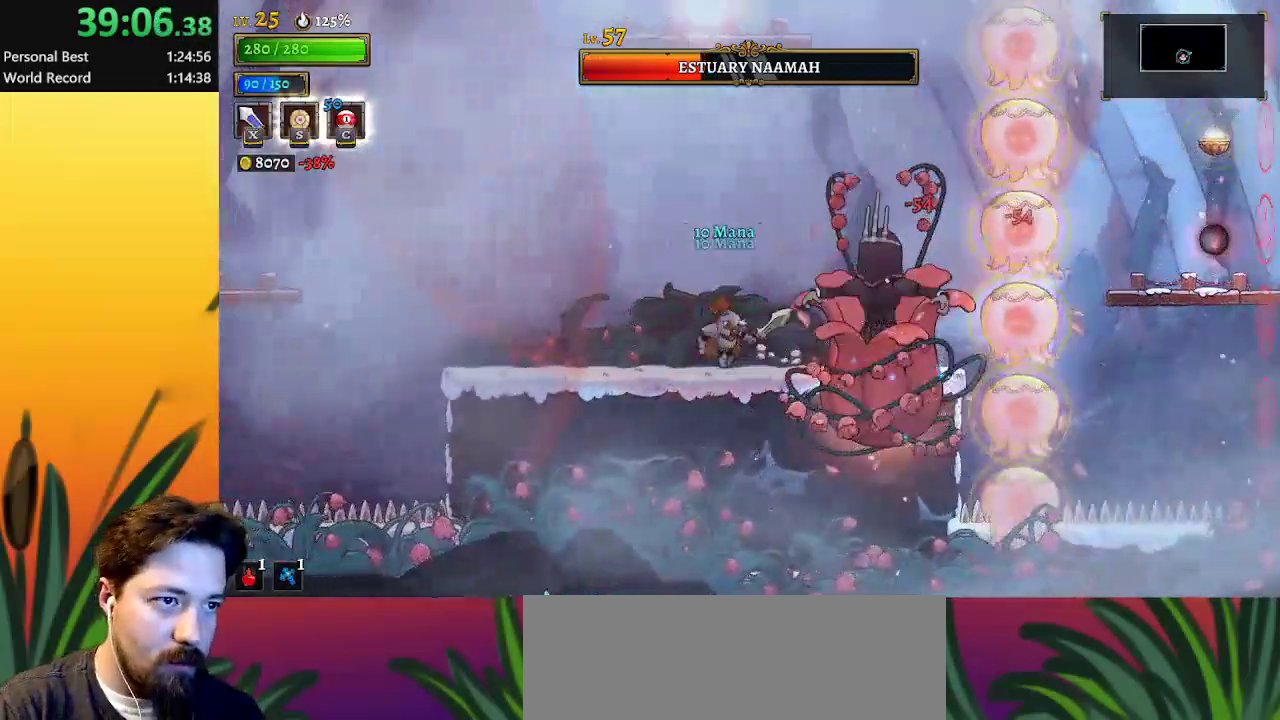
{"keys": ["left"], "events": [[17, "x", "down"], [67, "left", "down"], [67, "right", "up"], [100, "x", "up"]]}
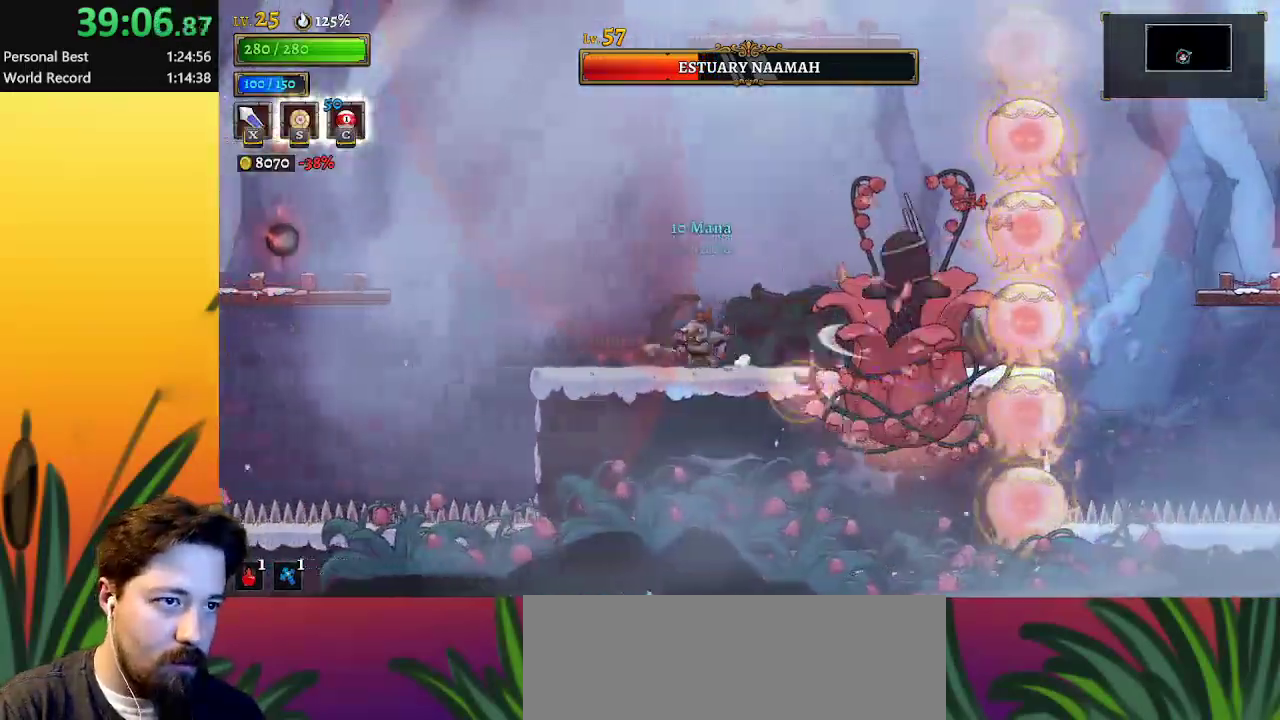
{"keys": ["left"], "events": [[83, "right", "down"], [133, "left", "up"], [133, "x", "down"], [217, "x", "up"], [267, "right", "up"], [317, "left", "down"]]}
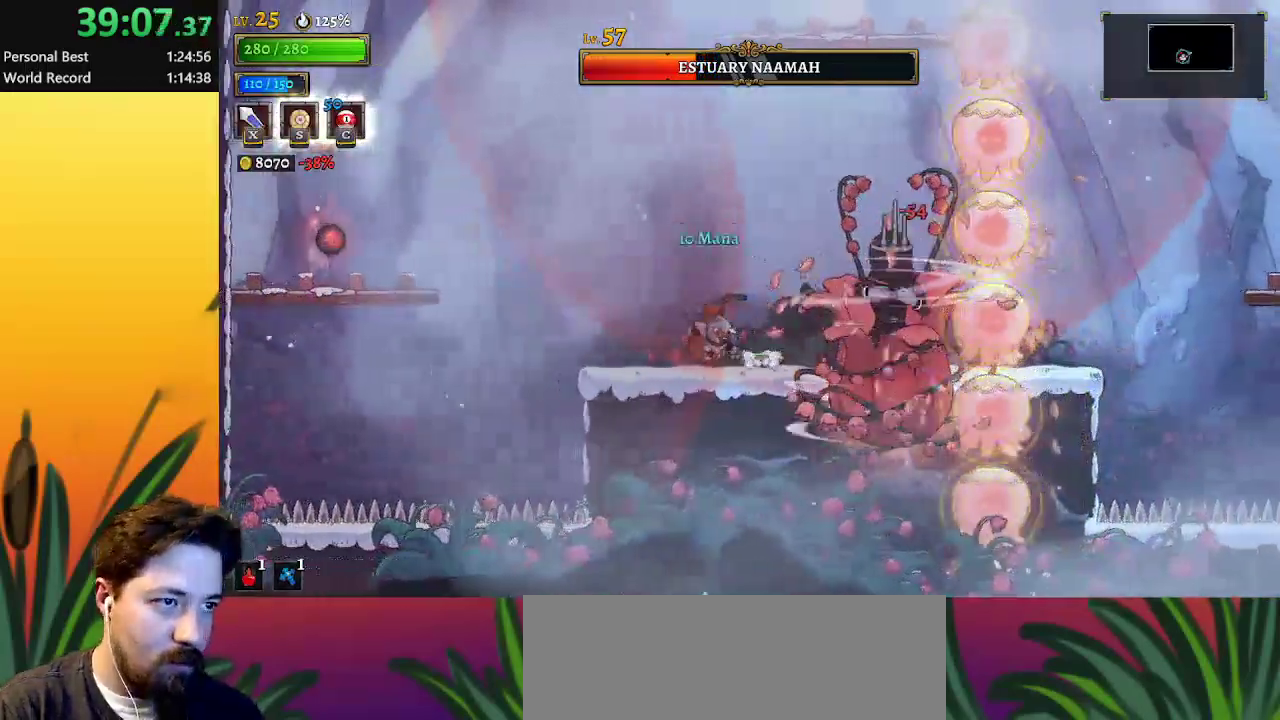
{"keys": ["left", "z"], "events": [[50, "left", "up"], [50, "right", "down"], [100, "x", "down"], [150, "left", "down"], [200, "right", "up"], [200, "x", "up"], [383, "z", "down"]]}
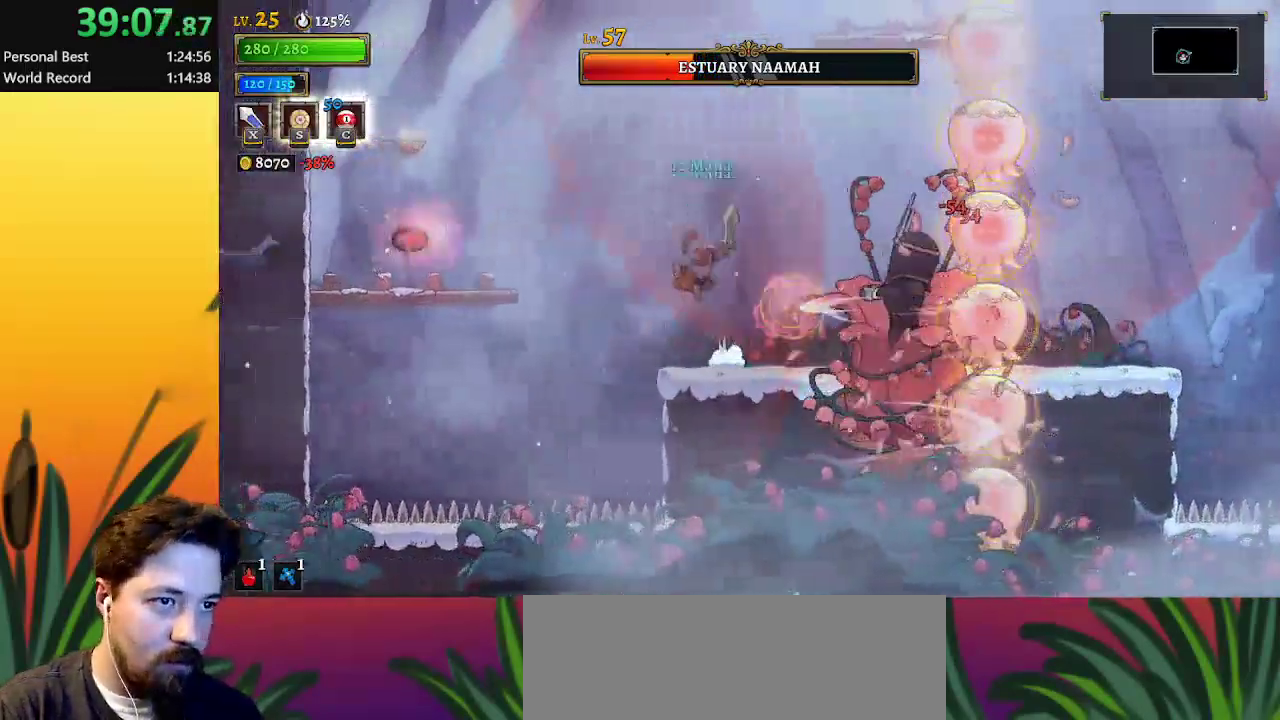
{"keys": ["s"], "events": [[17, "left", "up"], [67, "z", "up"], [300, "d", "down"], [350, "s", "down"], [483, "d", "up"]]}
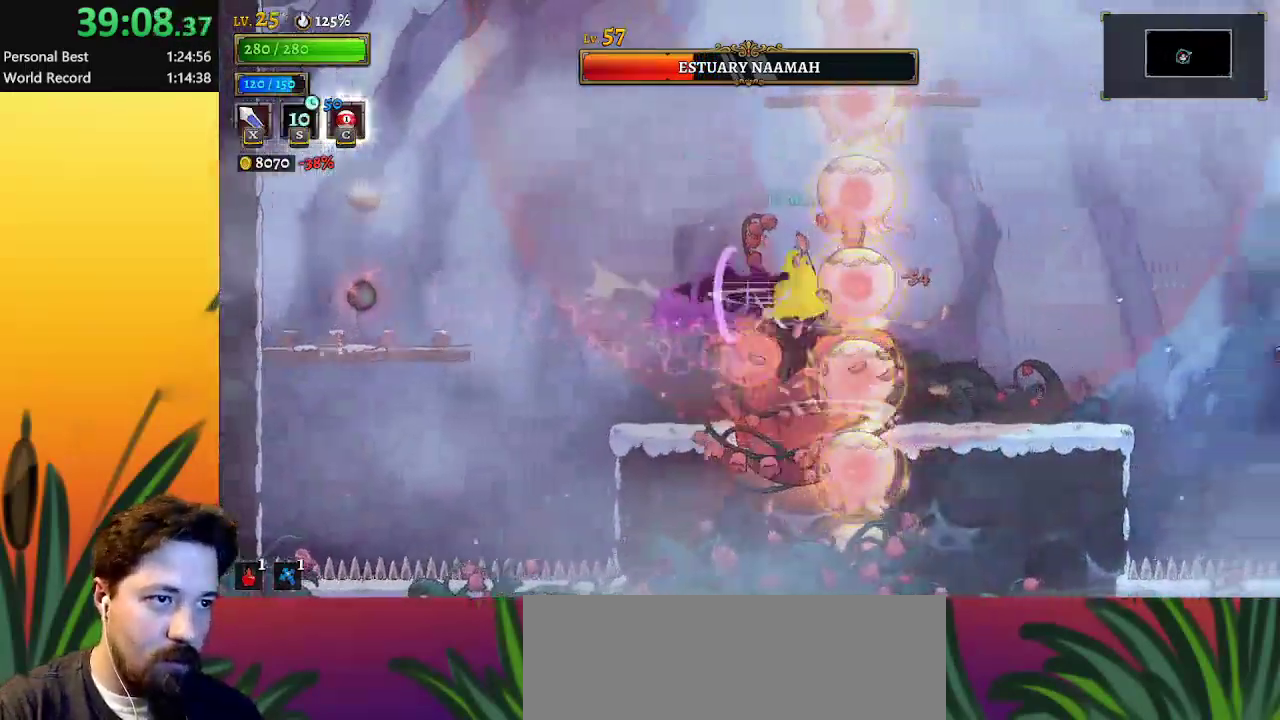
{"keys": ["left"], "events": [[33, "s", "up"], [417, "left", "down"]]}